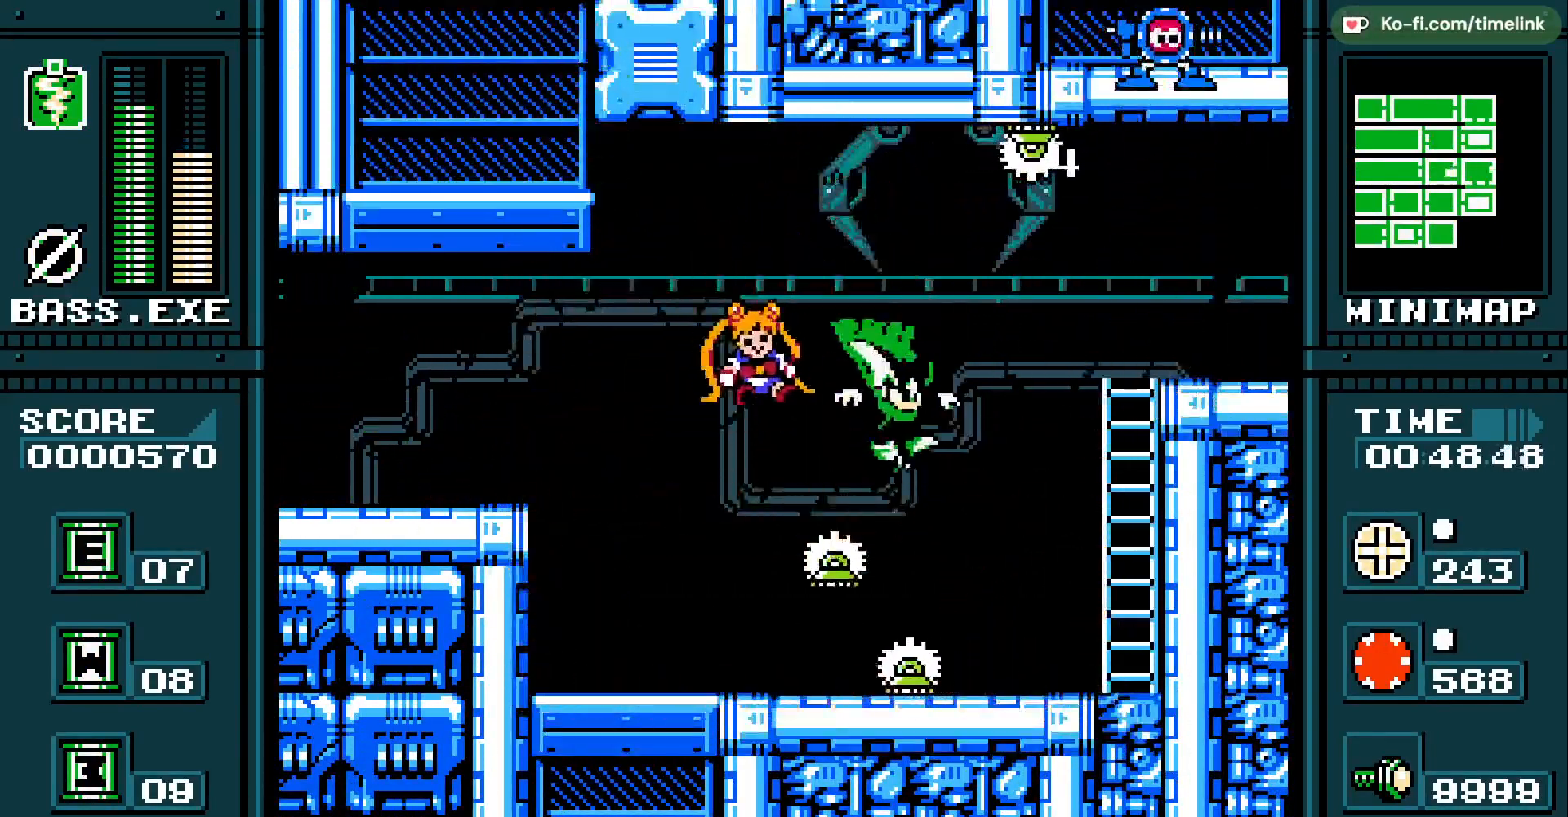
Gameplay with a controller; each line is a JSON object with the inputs held at the frame after it. "events" lists button and stick changes between this image and that frame as [ms after this image, input, new state], when the widget could be followed in between. Not read: DPAD_RIGHT HOME L3 R3 X Y.
{"buttons": [], "events": []}
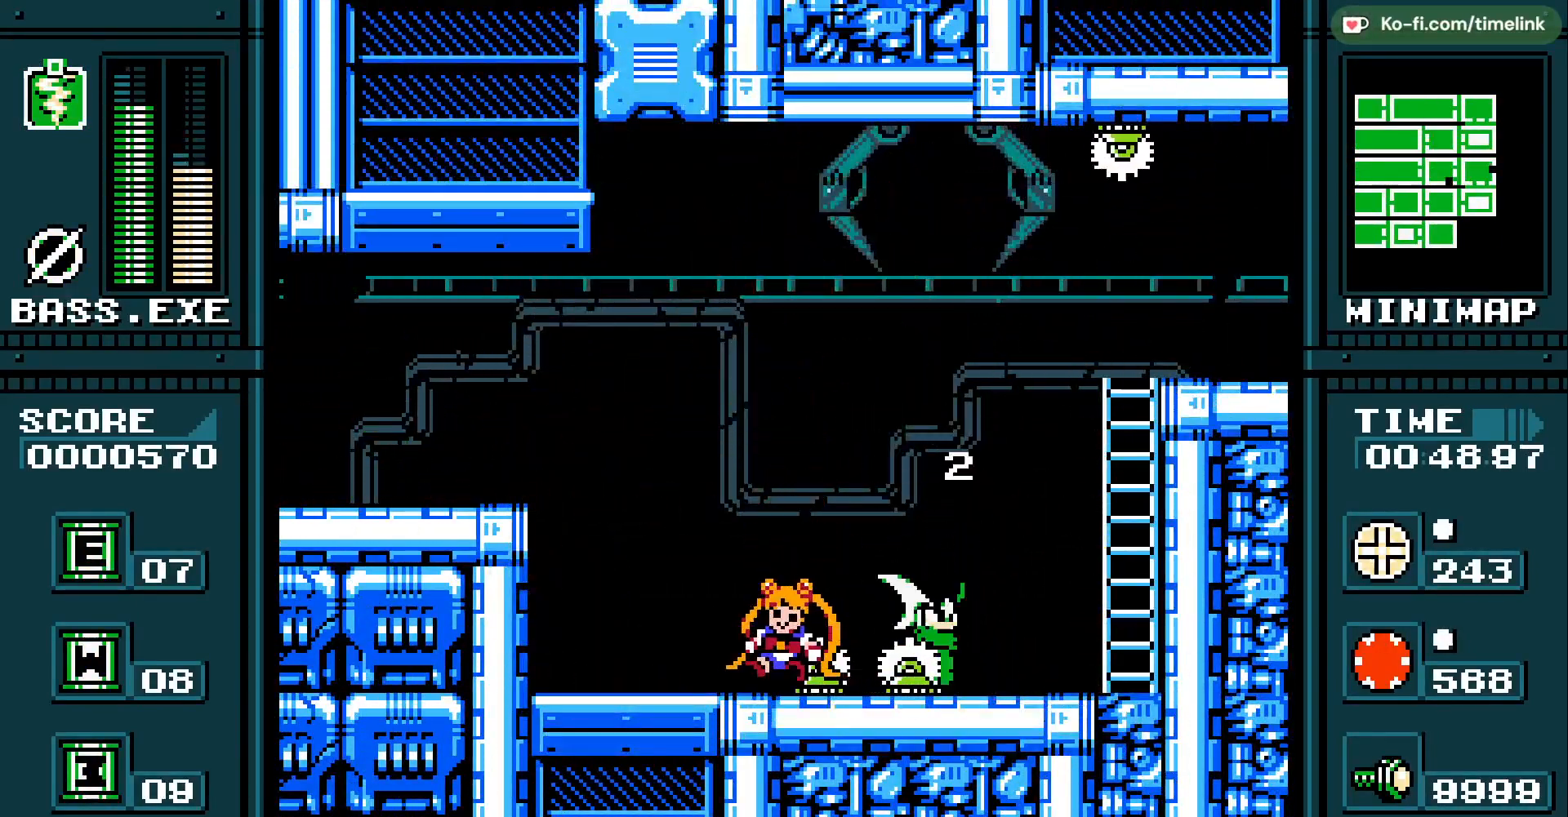
{"buttons": [], "events": []}
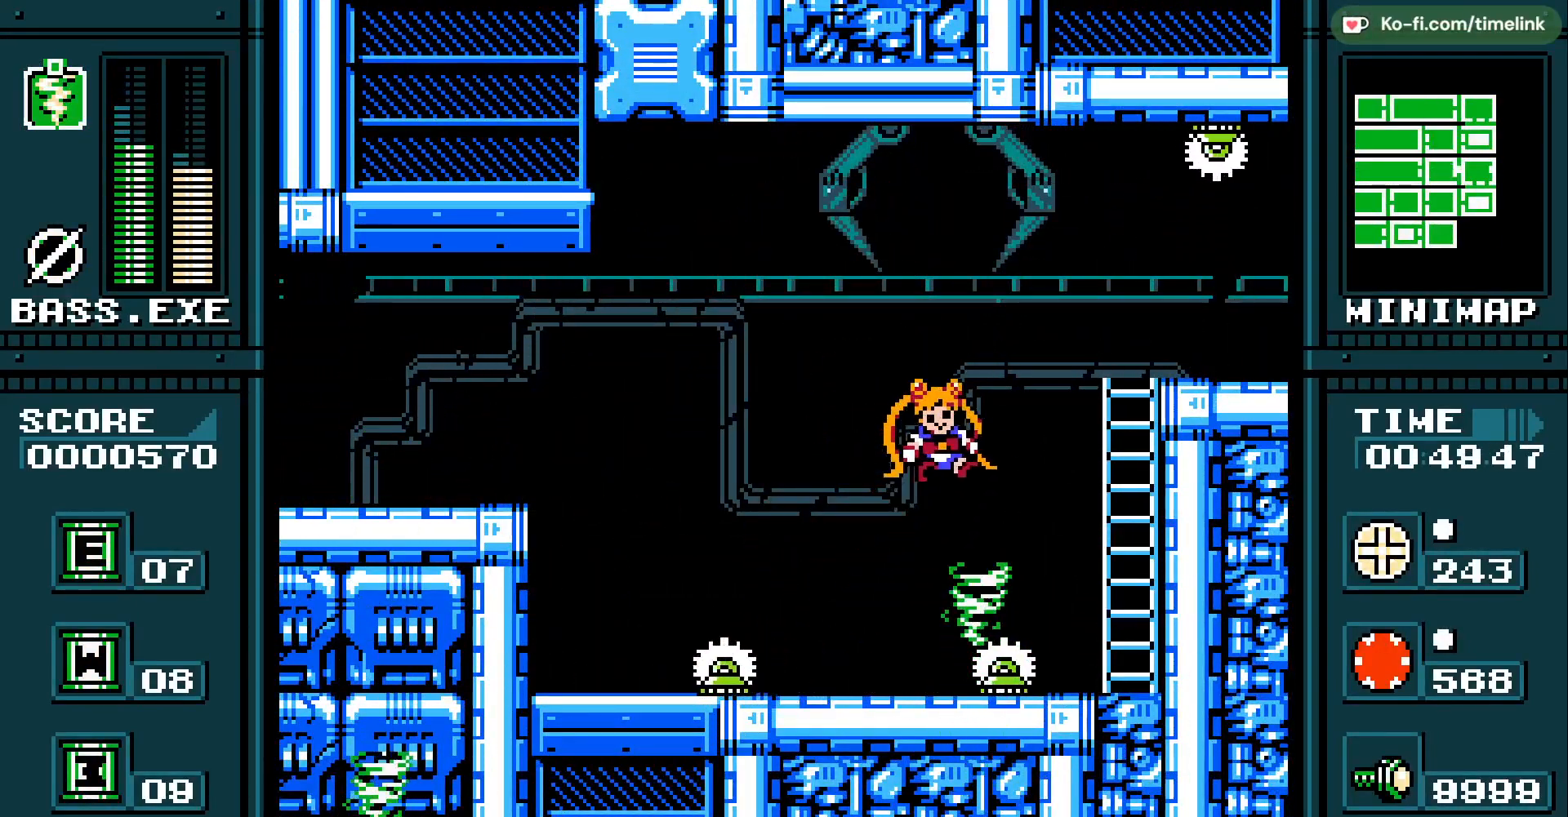
{"buttons": [], "events": []}
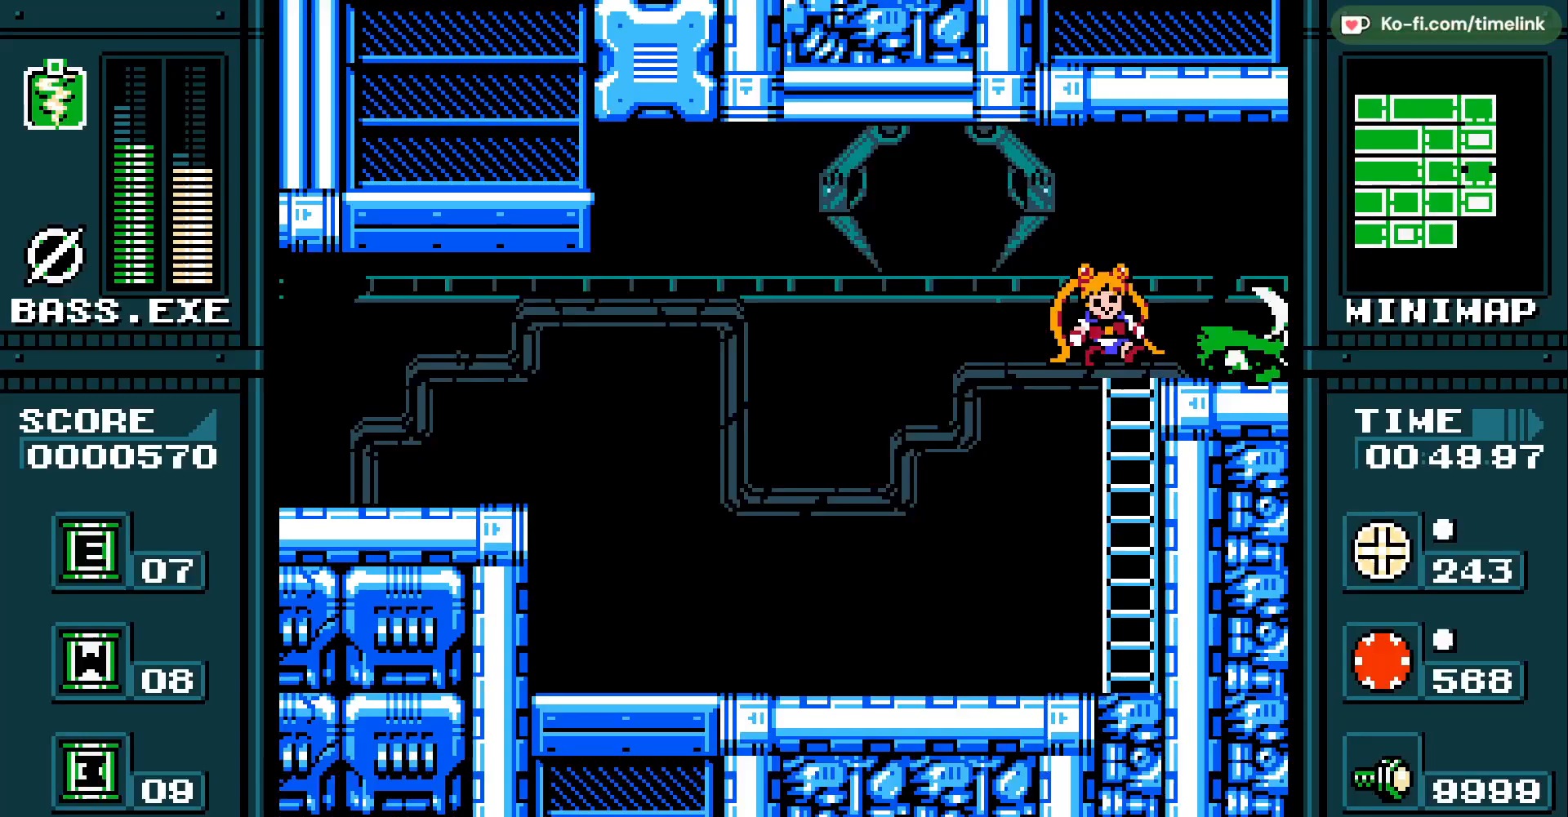
{"buttons": [], "events": []}
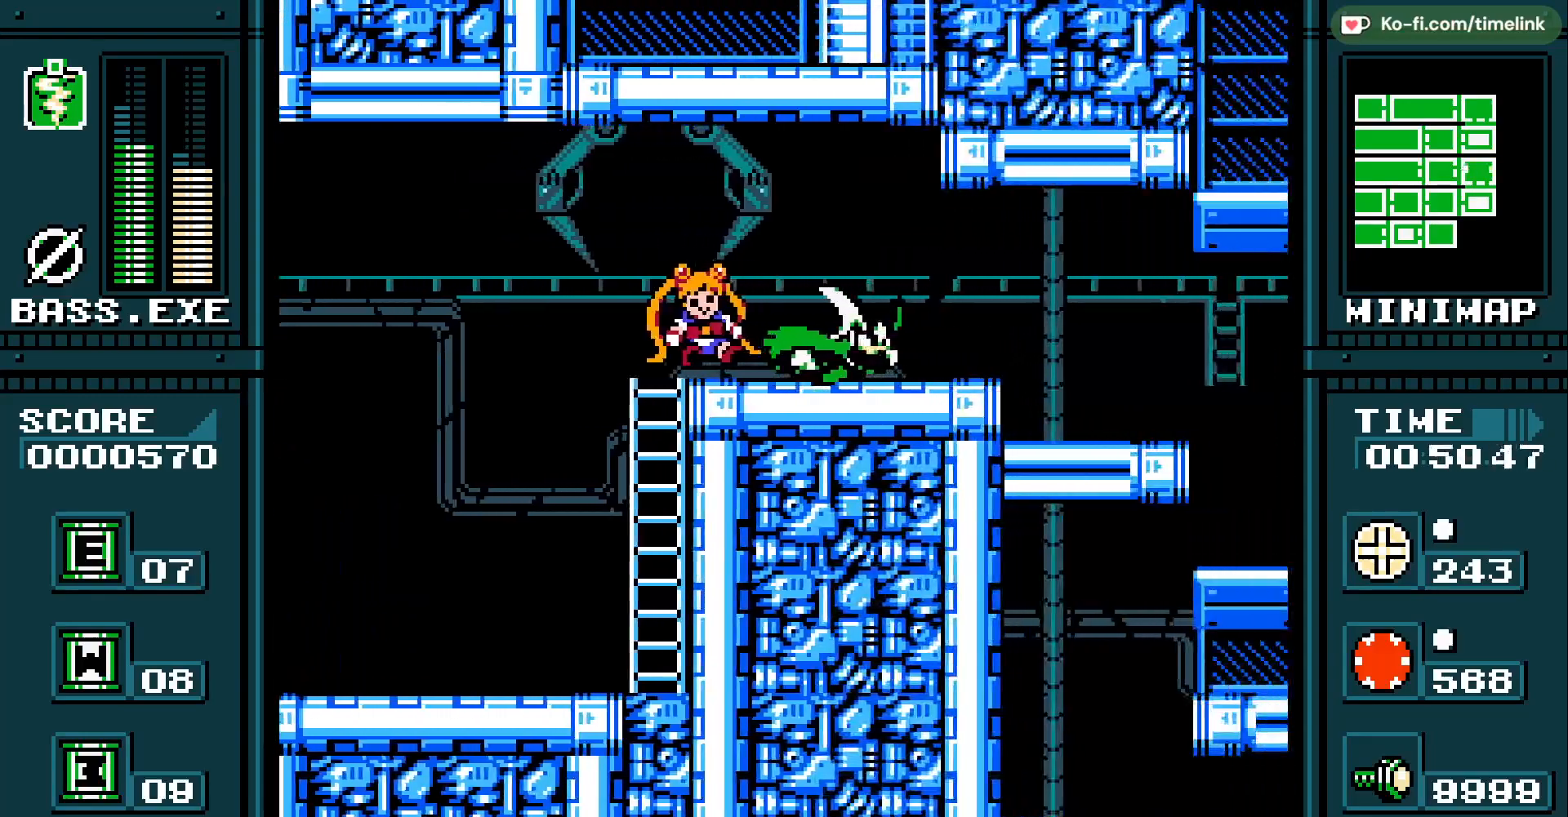
{"buttons": ["A"], "events": [[467, "A", "down"]]}
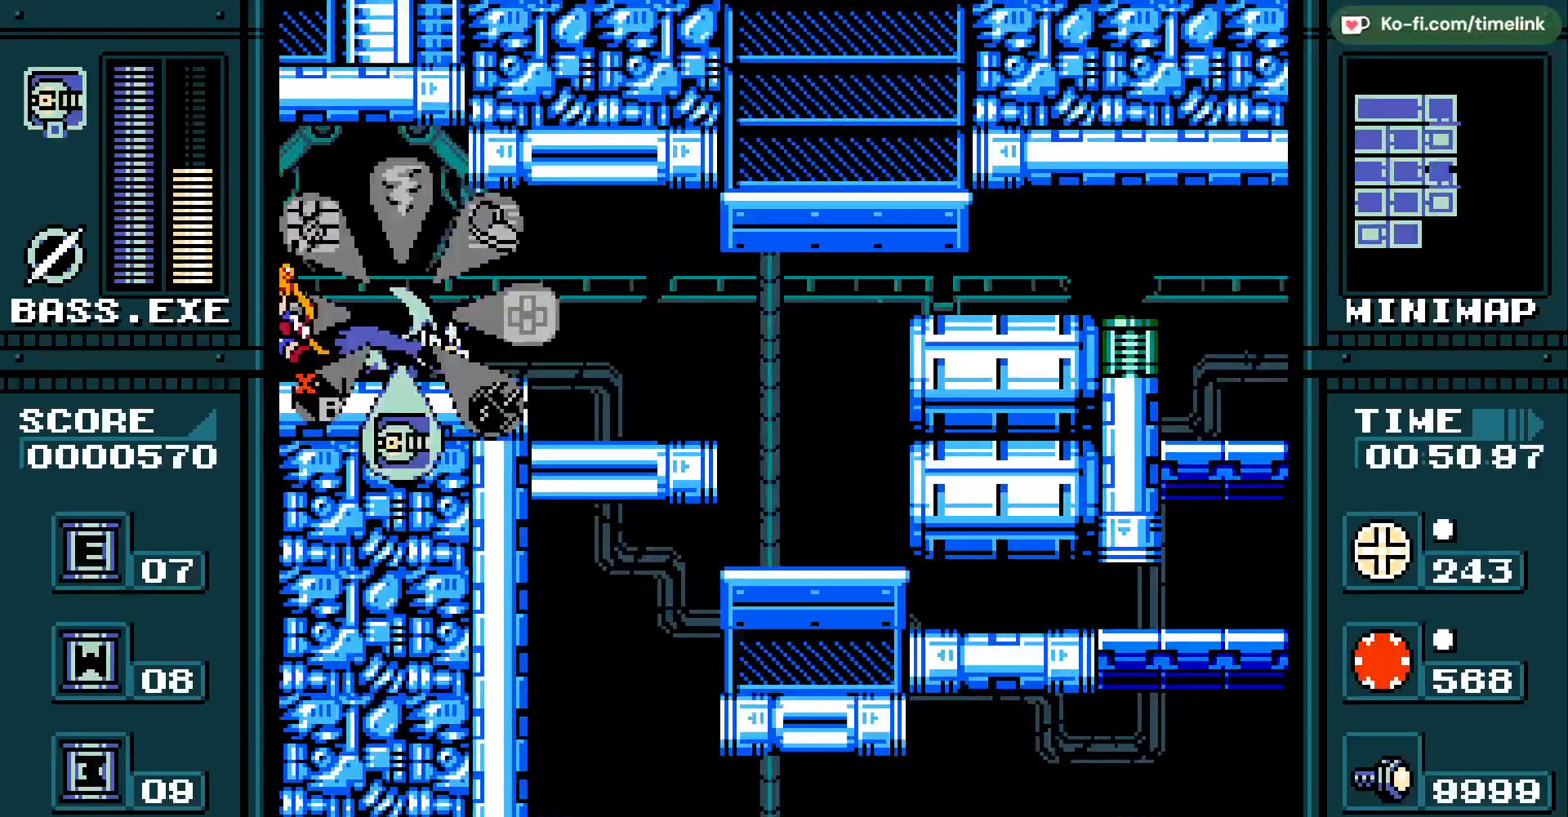
{"buttons": [], "events": [[117, "A", "up"], [250, "DPAD_LEFT", "down"], [367, "DPAD_LEFT", "up"]]}
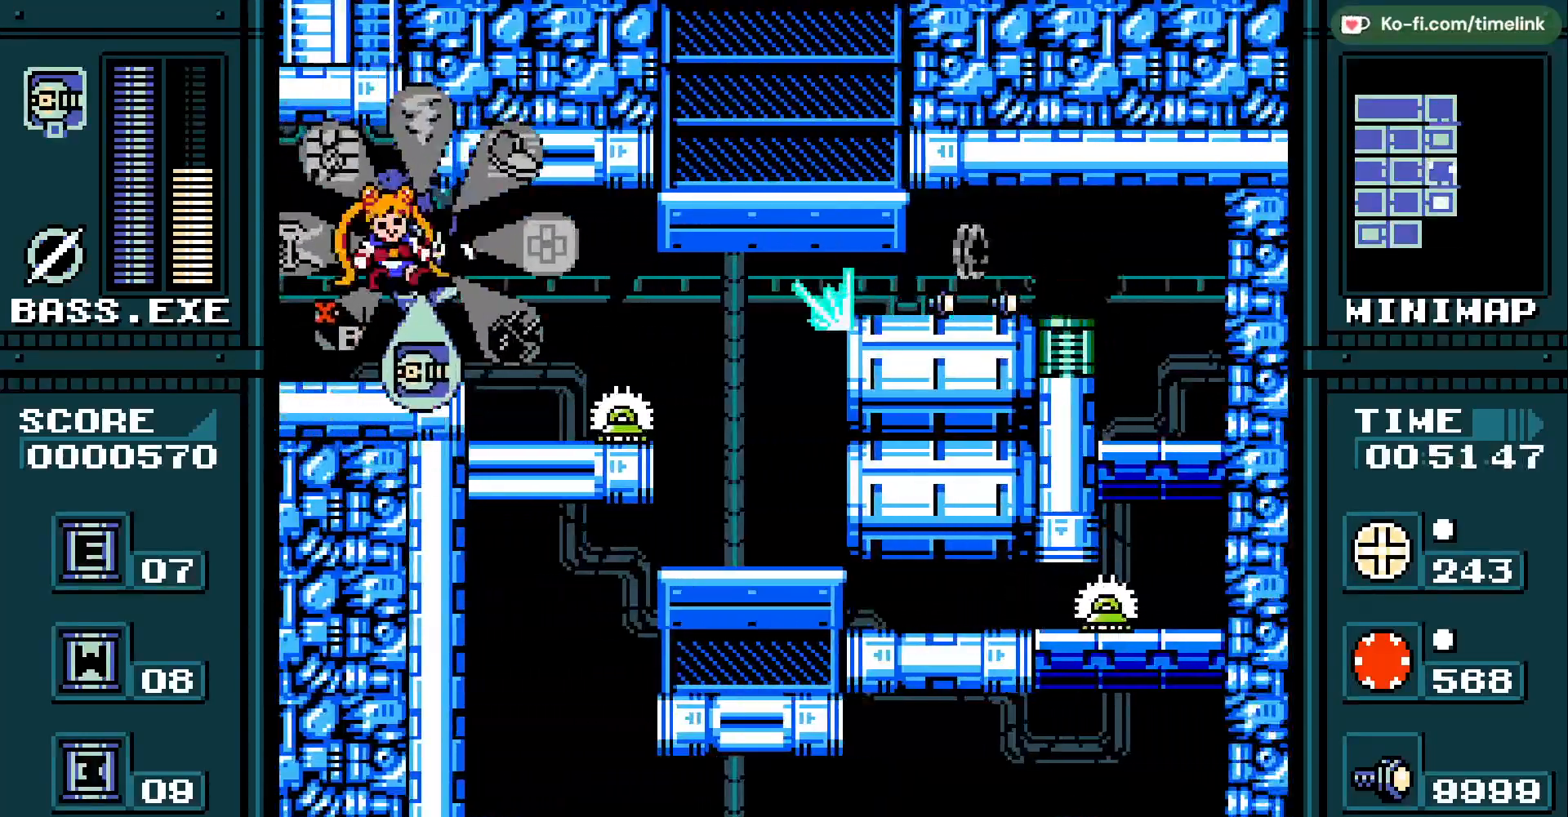
{"buttons": [], "events": []}
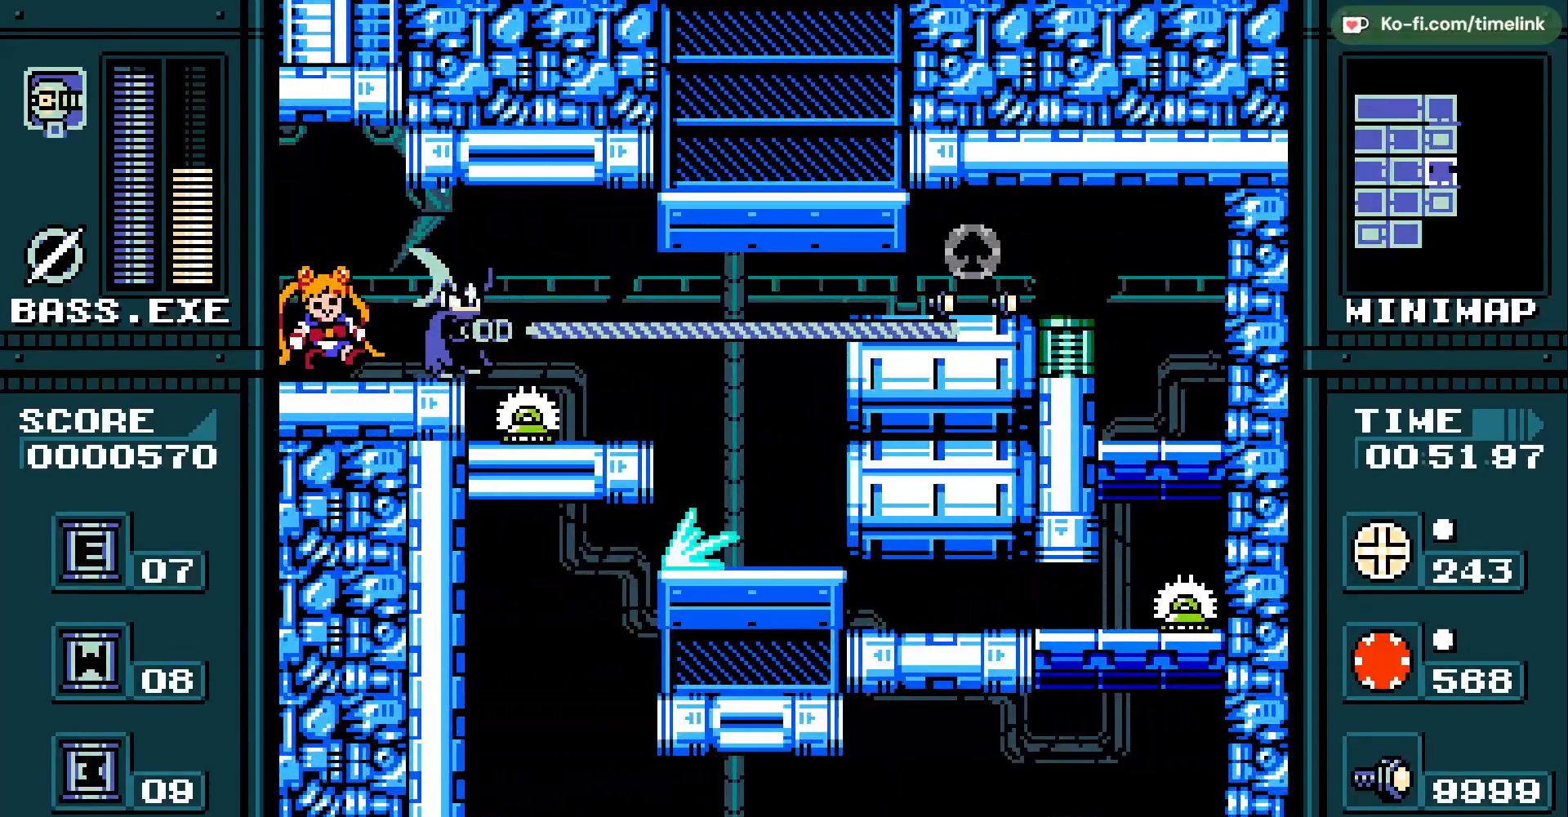
{"buttons": [], "events": []}
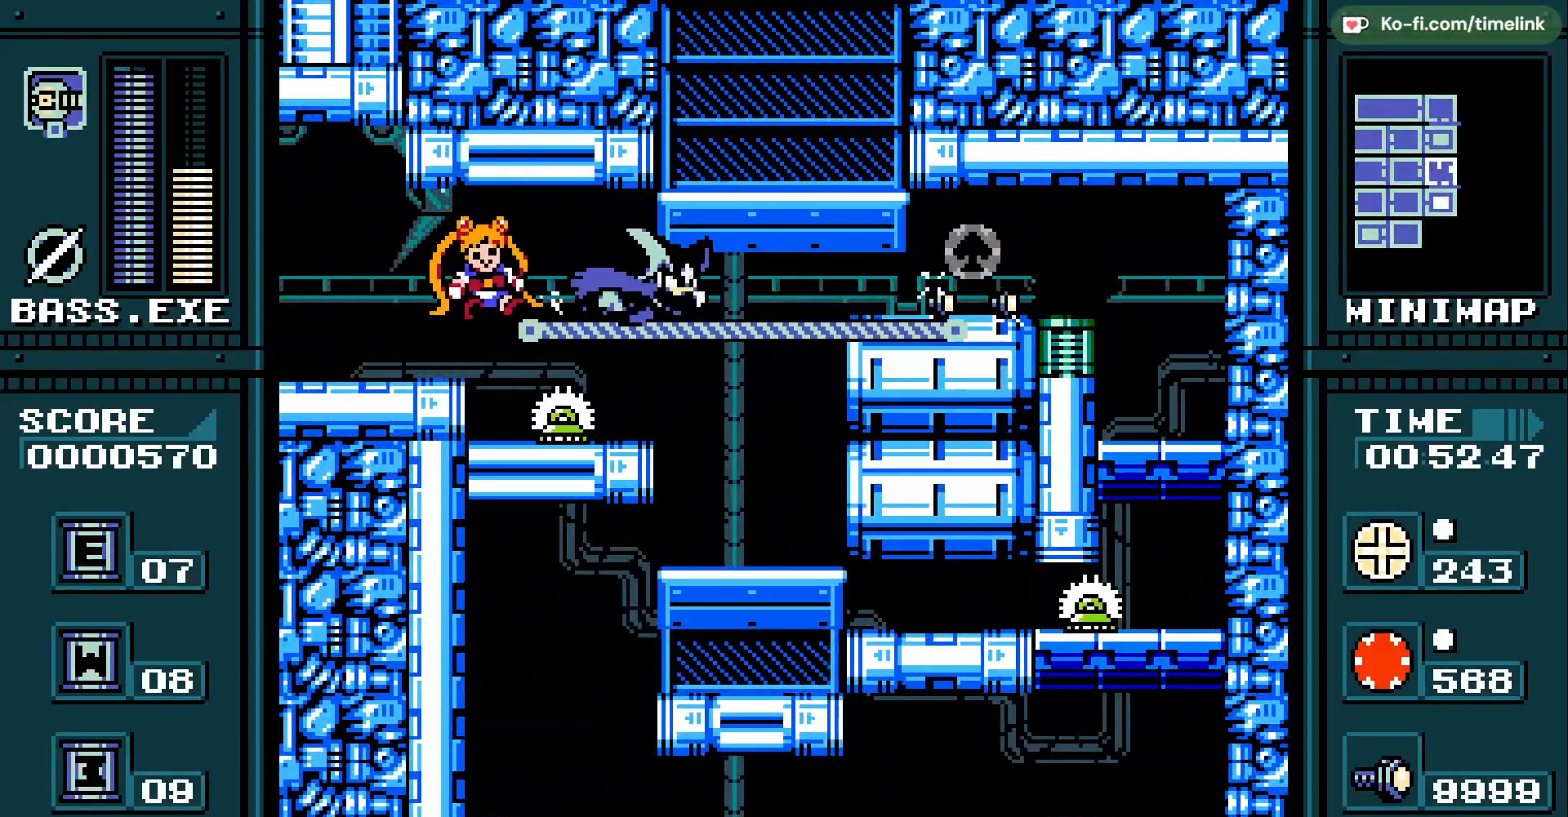
{"buttons": [], "events": []}
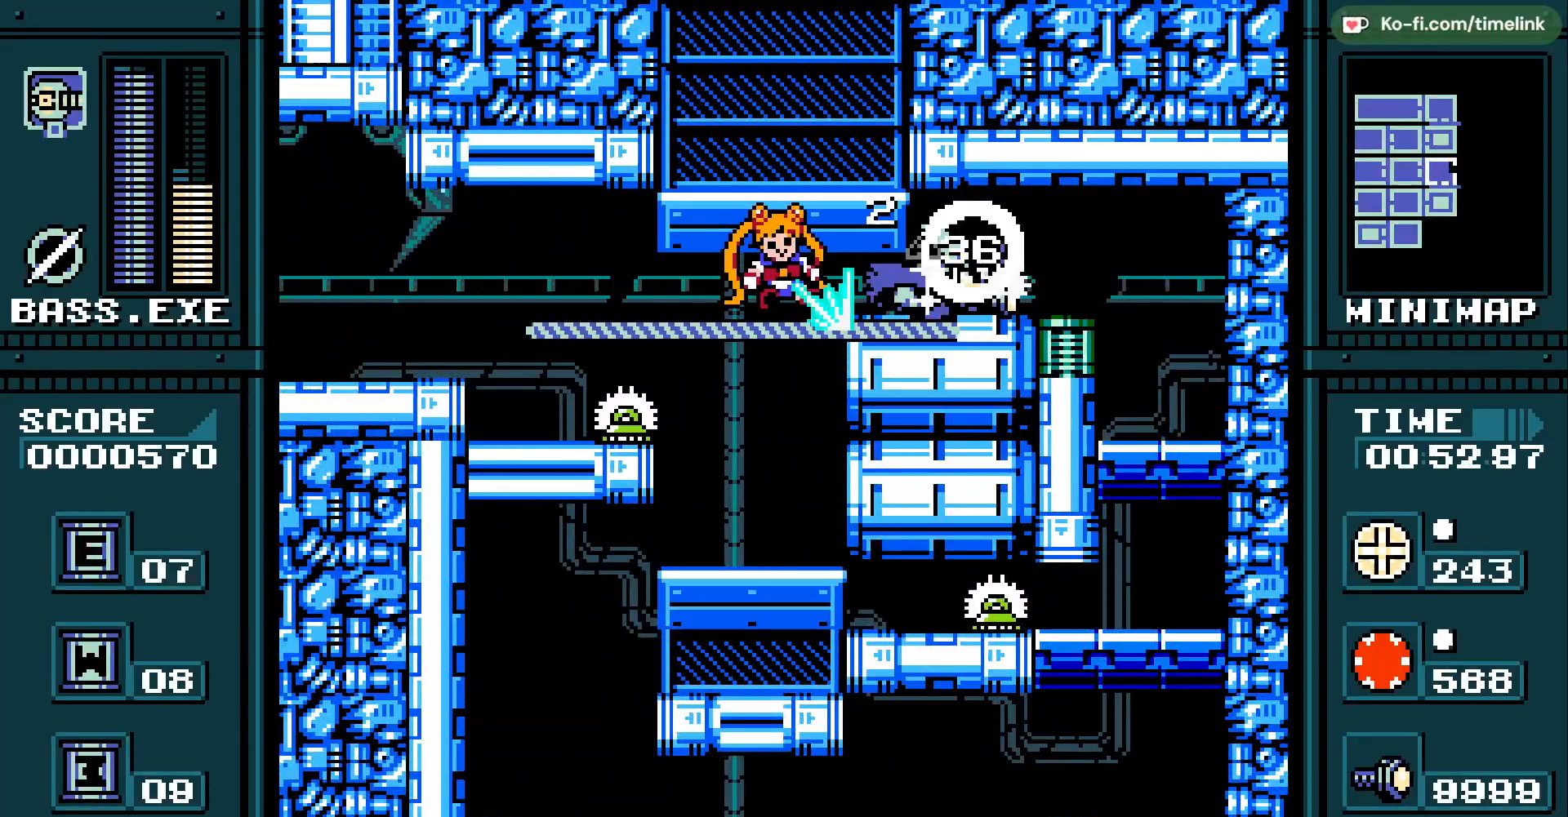
{"buttons": ["DPAD_LEFT"], "events": [[150, "B", "down"], [233, "DPAD_LEFT", "down"], [283, "B", "up"]]}
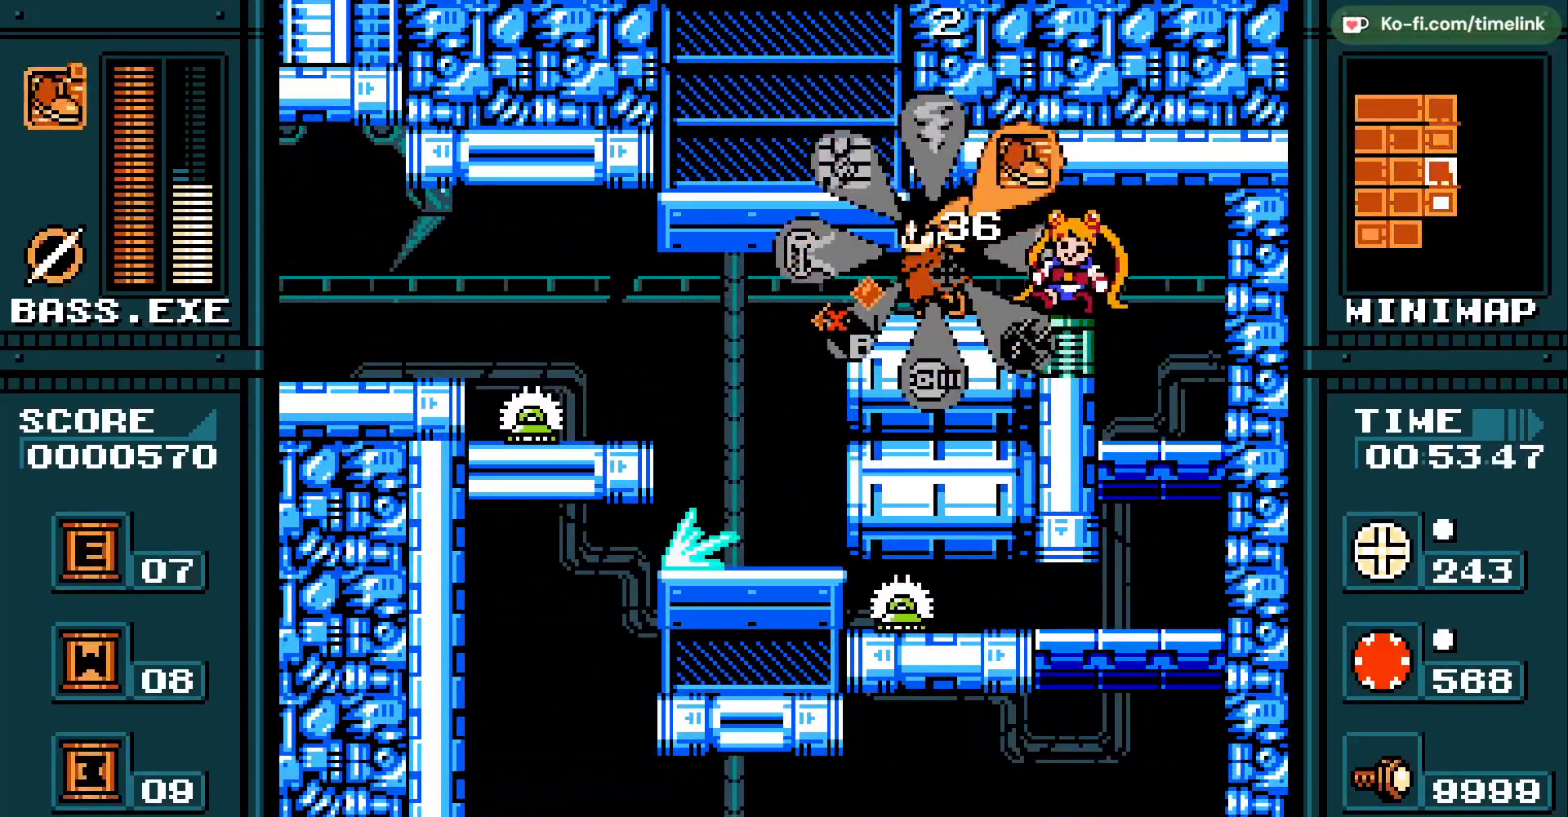
{"buttons": [], "events": [[233, "DPAD_LEFT", "up"]]}
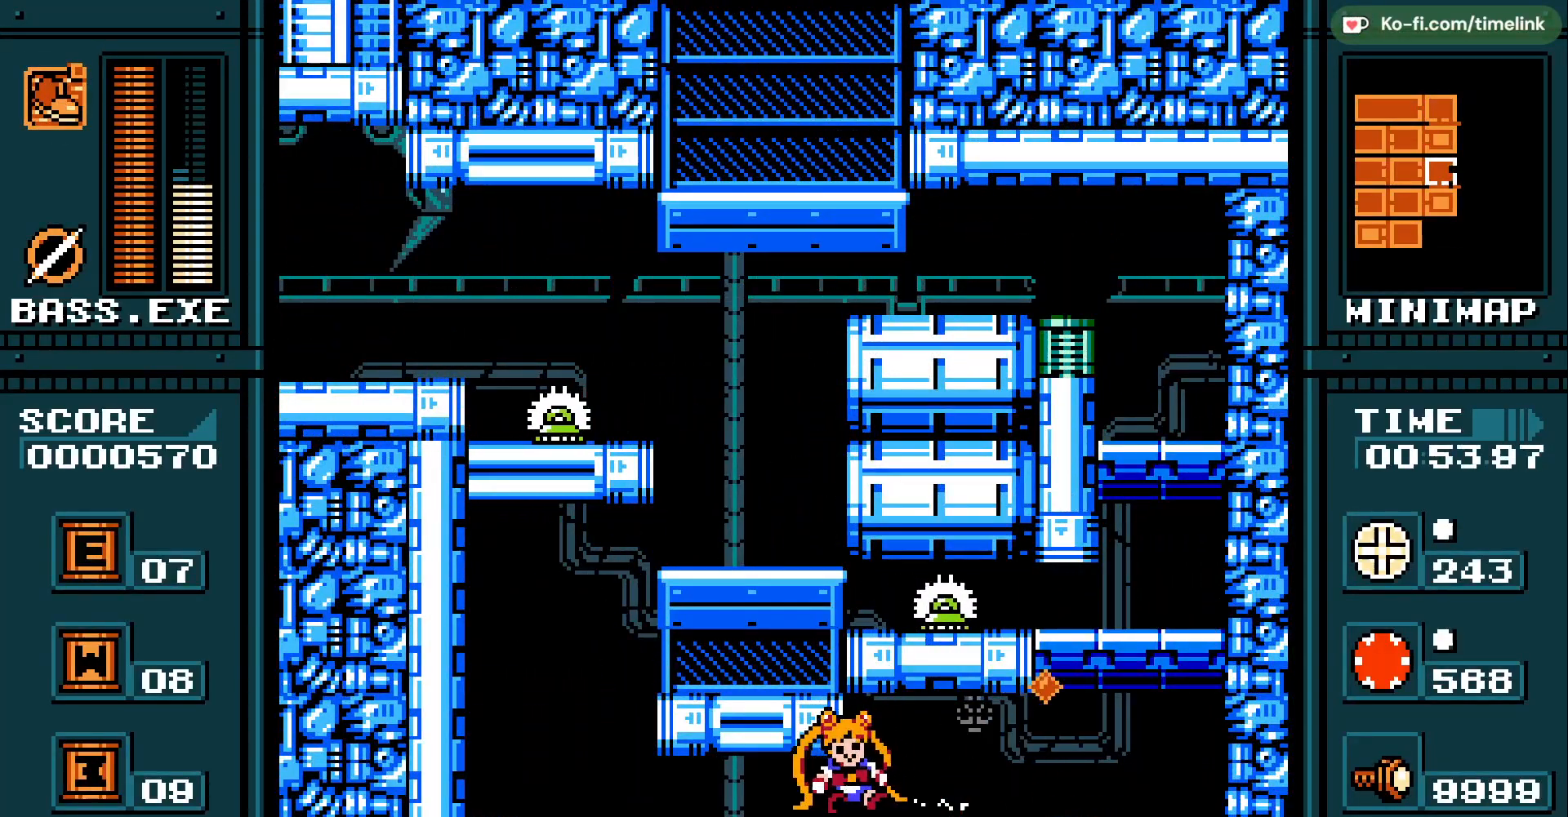
{"buttons": [], "events": []}
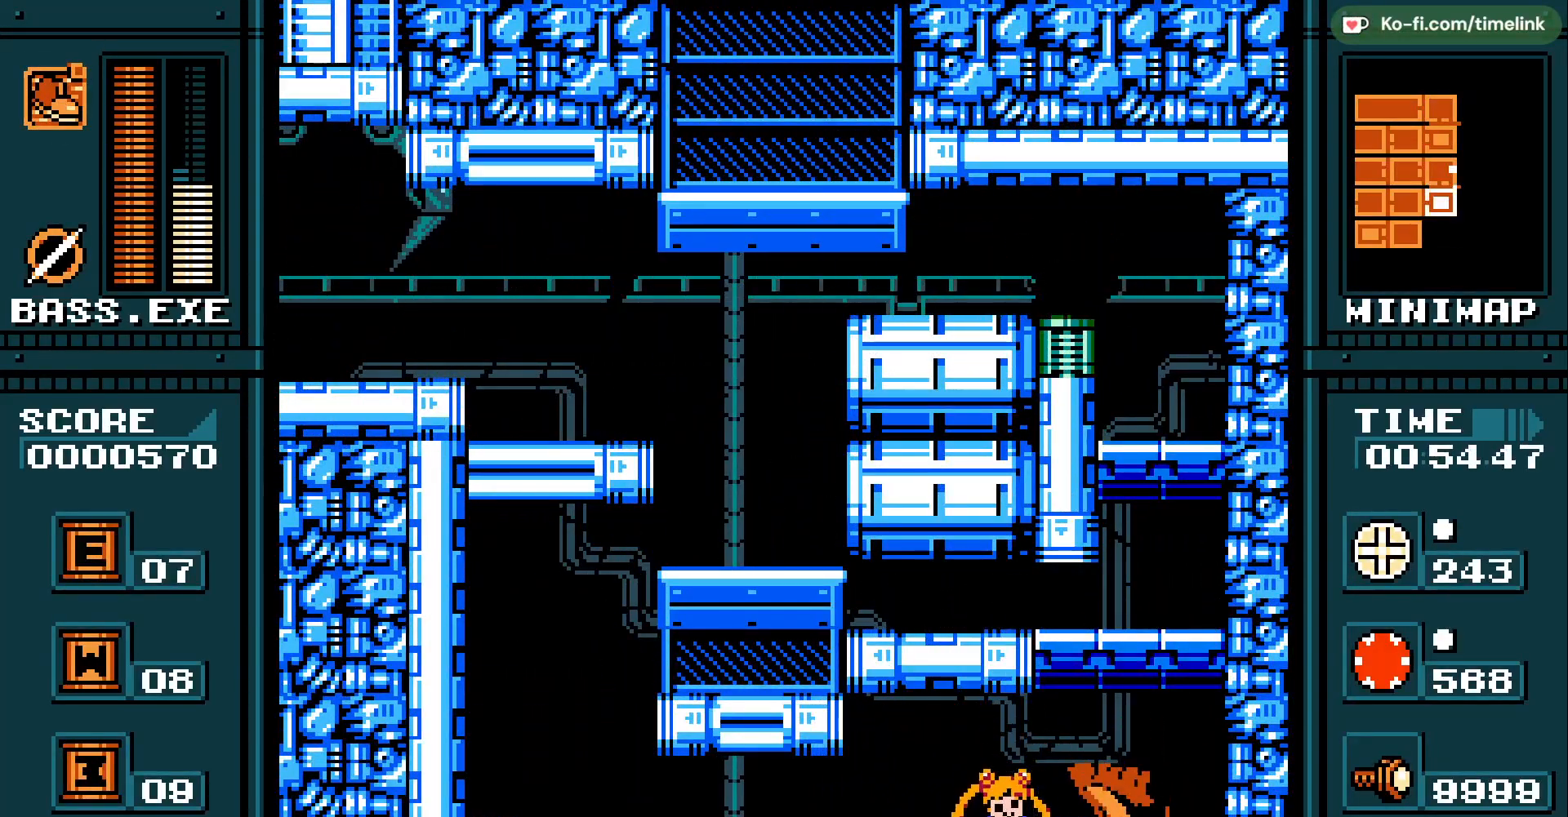
{"buttons": ["SELECT"], "events": [[450, "SELECT", "down"]]}